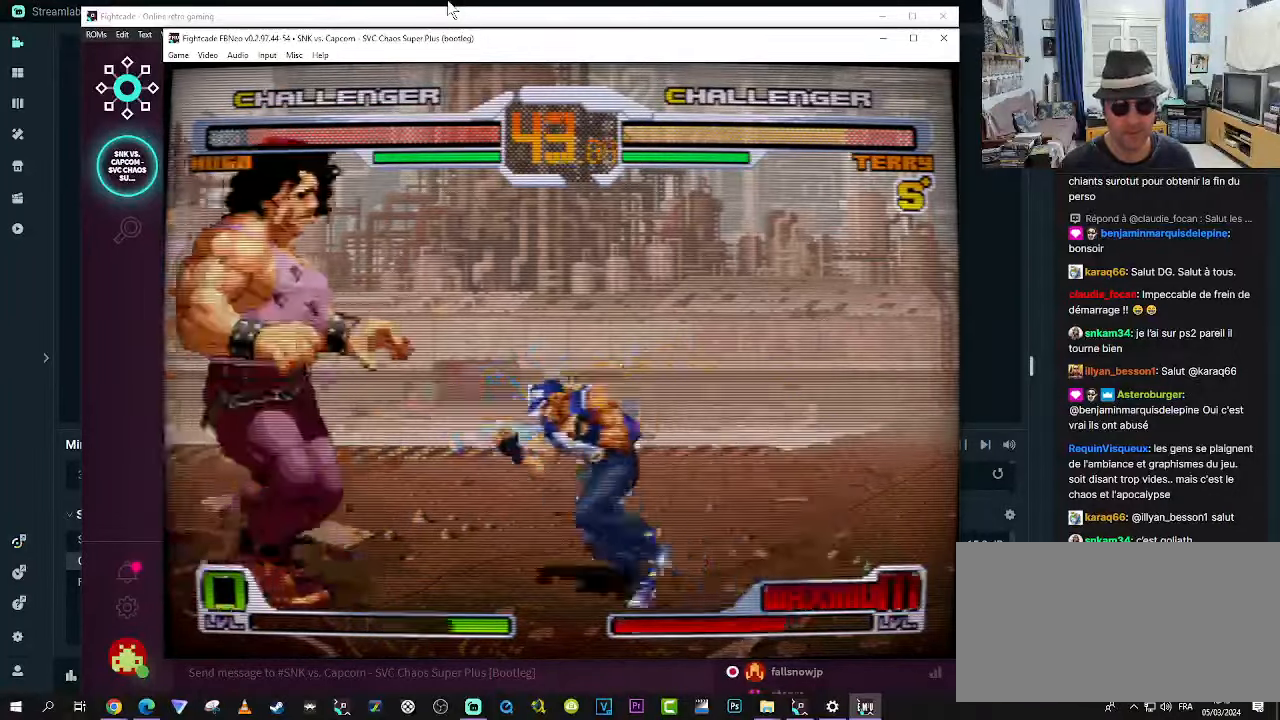
Gameplay with a controller (arcade stick); each line is a JSON object with the inputs held at the frame after it (dt_ms = milliseconds from this image to that frame). "events" lists button and stick changes between this image and that frame as [ms after this image, input, new state], when the widget could be followed in between. Not read: L3 R3.
{"dt_ms": 500, "buttons": [], "left_stick": "center", "events": [[50, "CROSS", "up"]]}
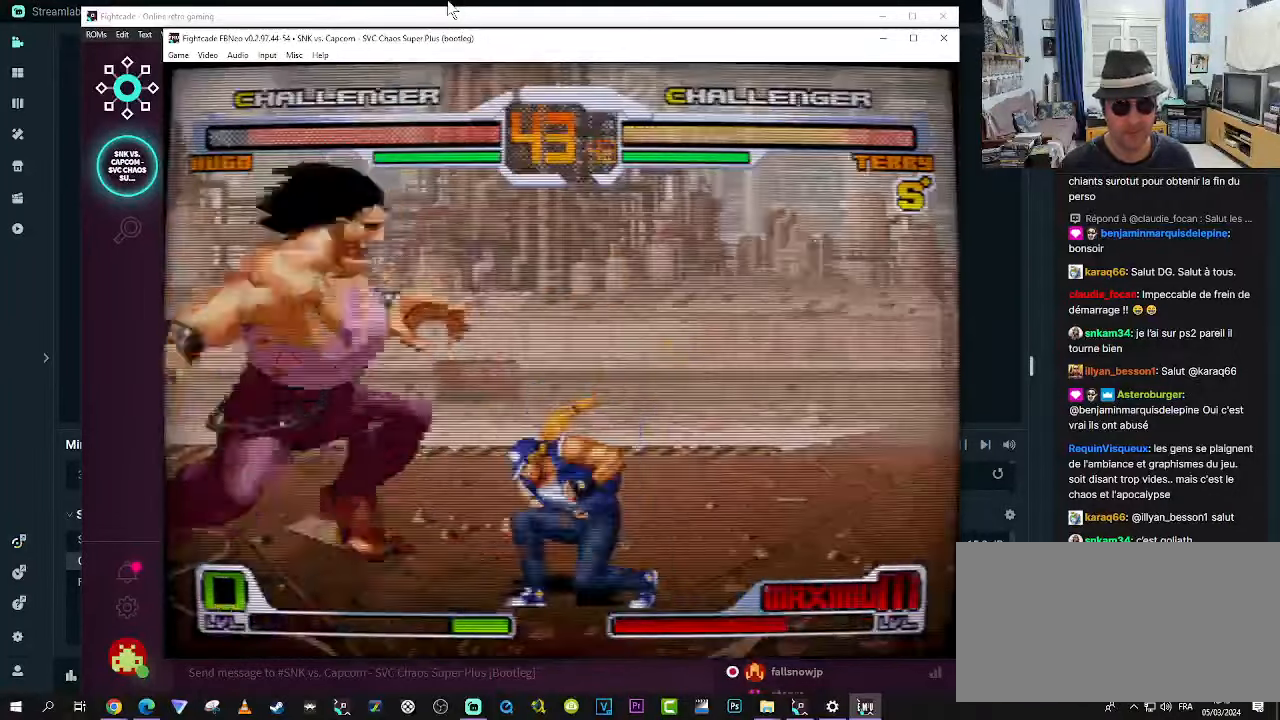
{"dt_ms": 500, "buttons": [], "left_stick": "center", "events": []}
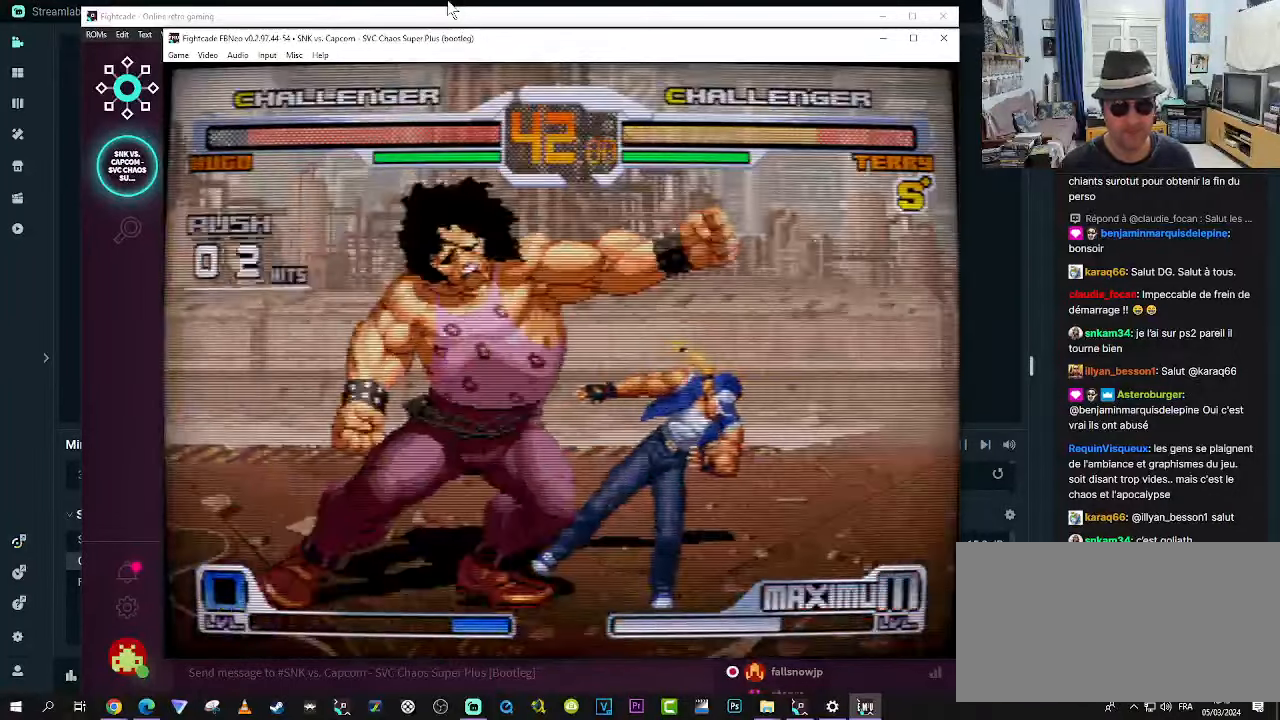
{"dt_ms": 500, "buttons": [], "left_stick": "center", "events": []}
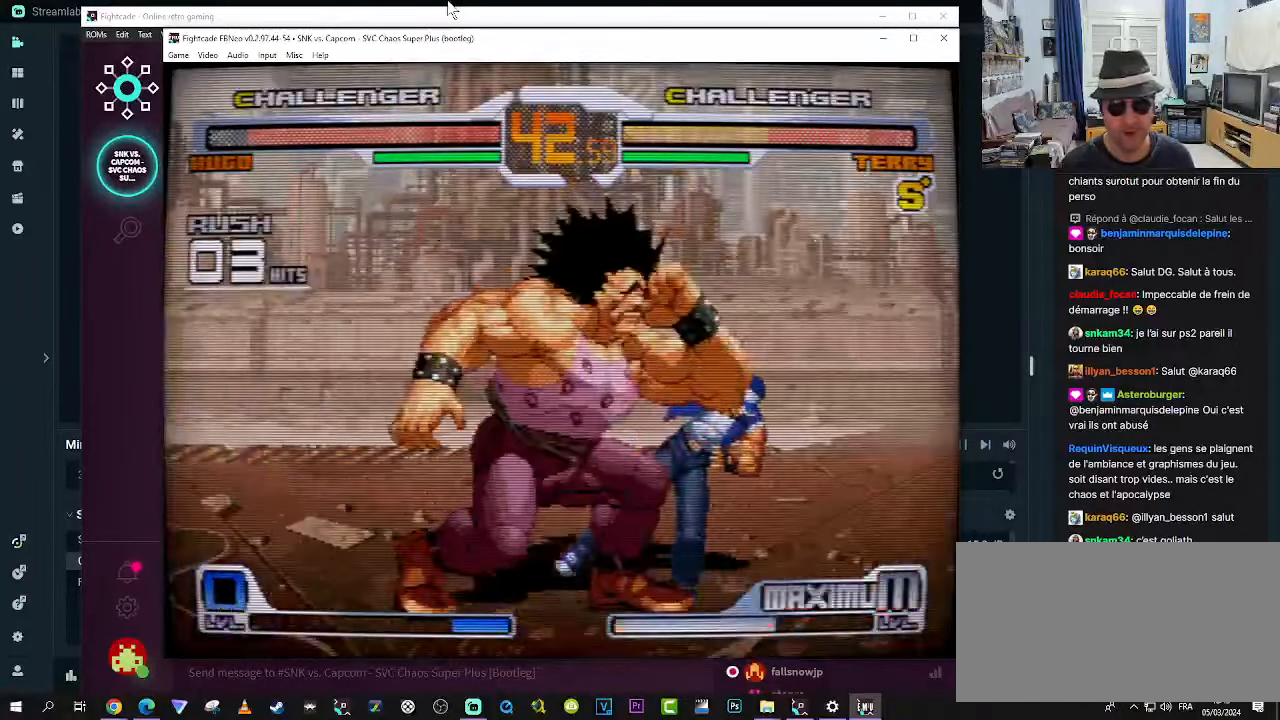
{"dt_ms": 500, "buttons": [], "left_stick": "center", "events": []}
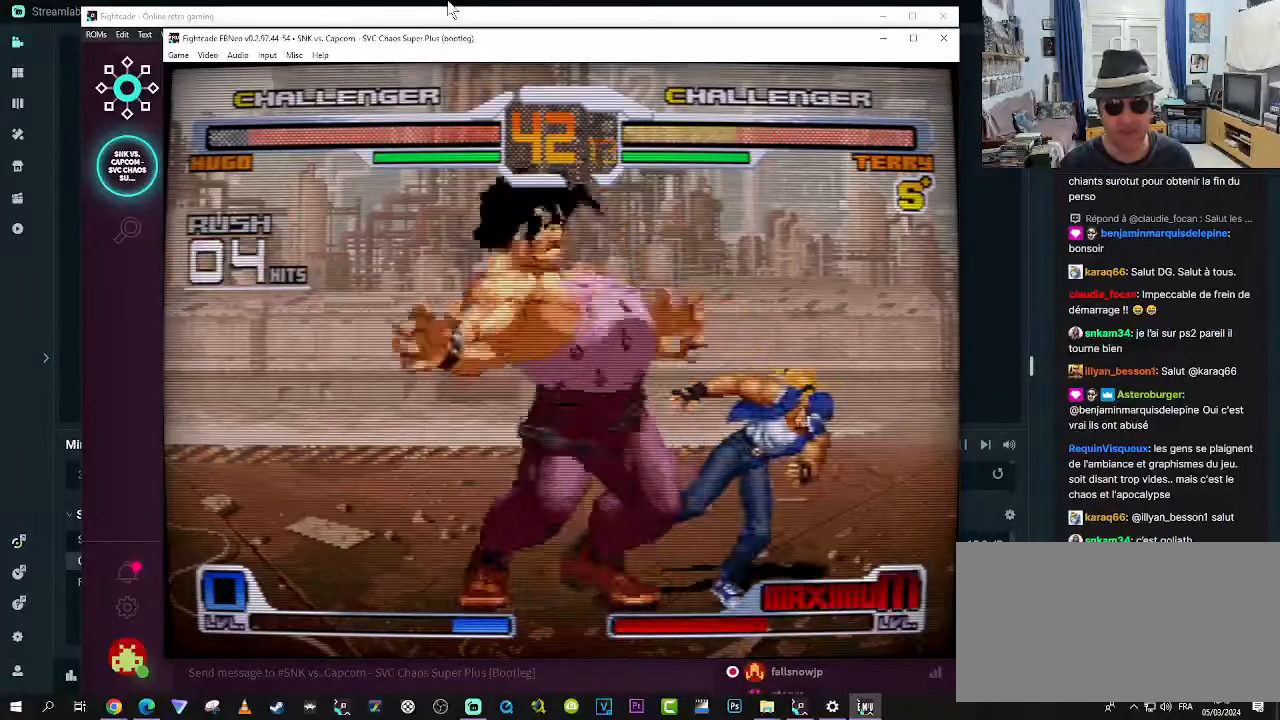
{"dt_ms": 500, "buttons": [], "left_stick": "center", "events": []}
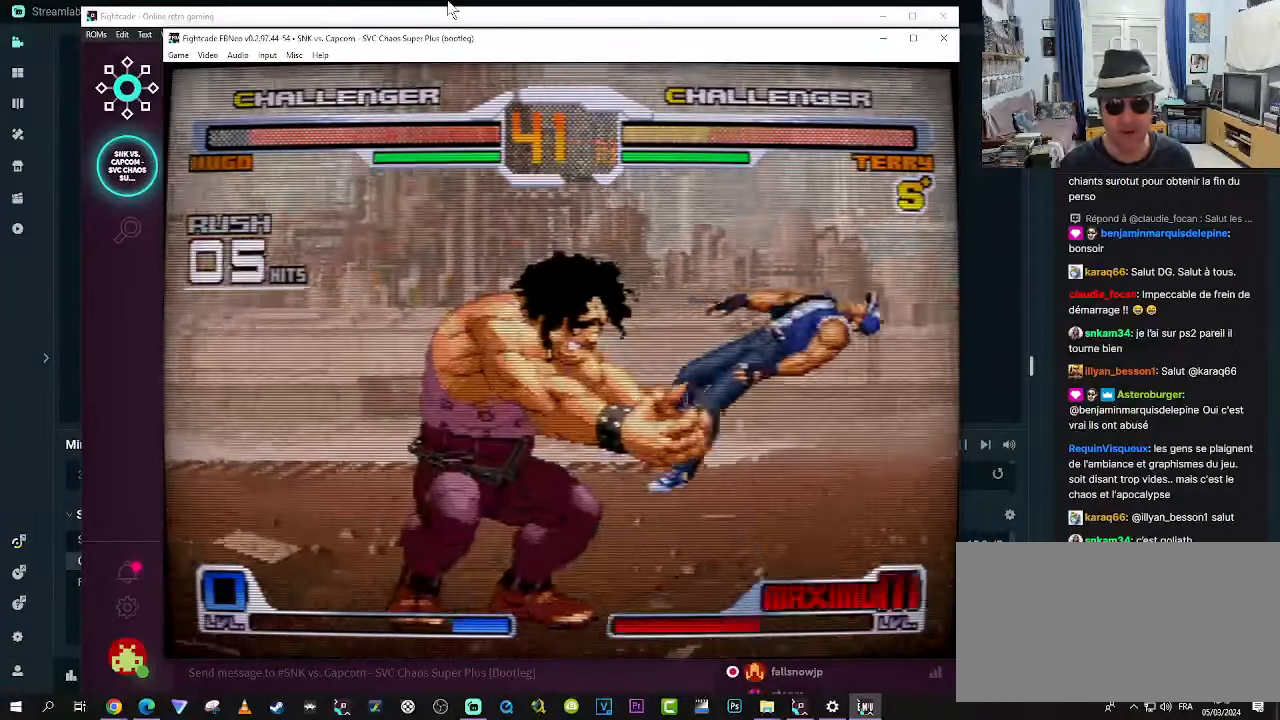
{"dt_ms": 500, "buttons": [], "left_stick": "right", "events": [[217, "left_stick", "right"]]}
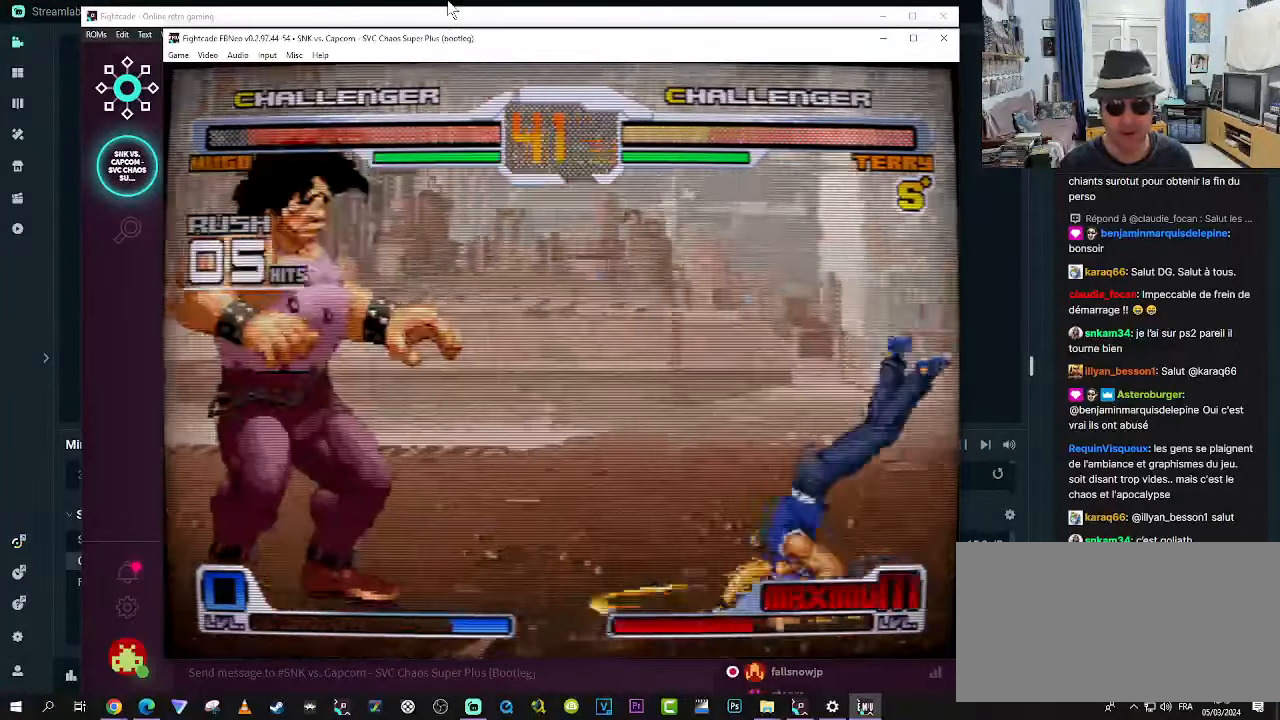
{"dt_ms": 500, "buttons": [], "left_stick": "right", "events": []}
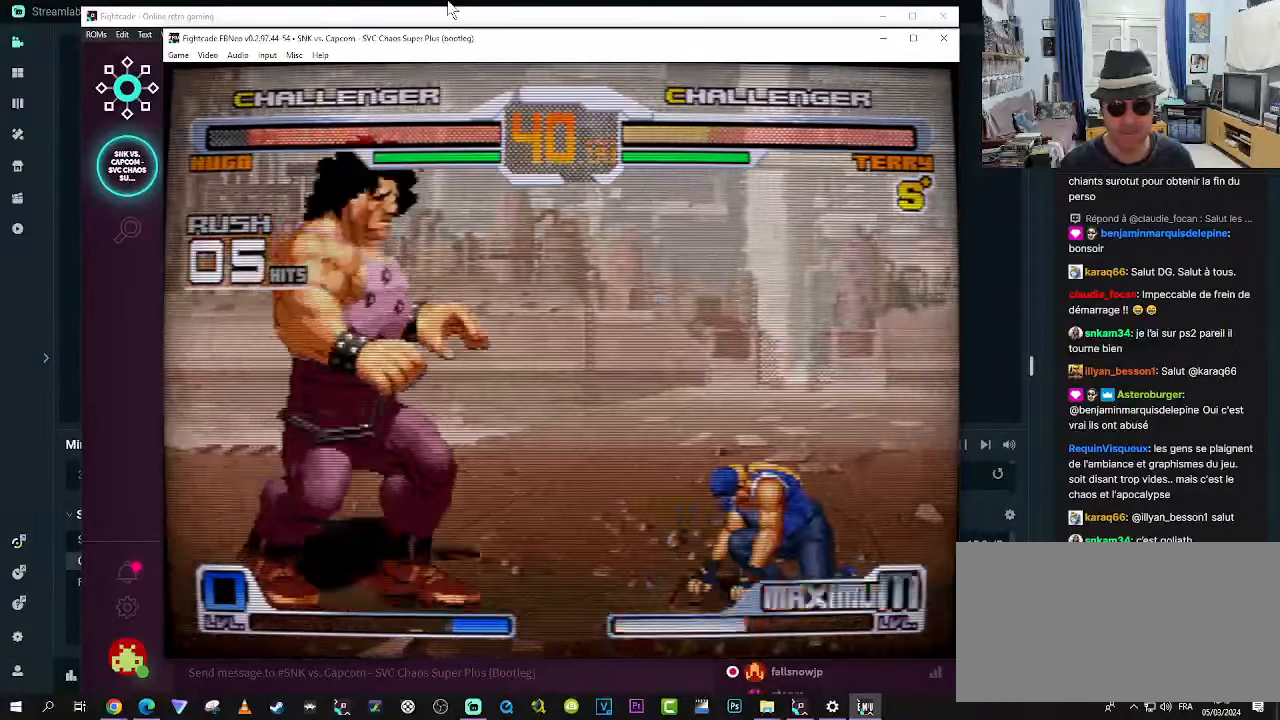
{"dt_ms": 500, "buttons": ["TRIANGLE"], "left_stick": "down-right", "events": [[50, "left_stick", "up-right"], [217, "left_stick", "down-right"], [417, "TRIANGLE", "down"]]}
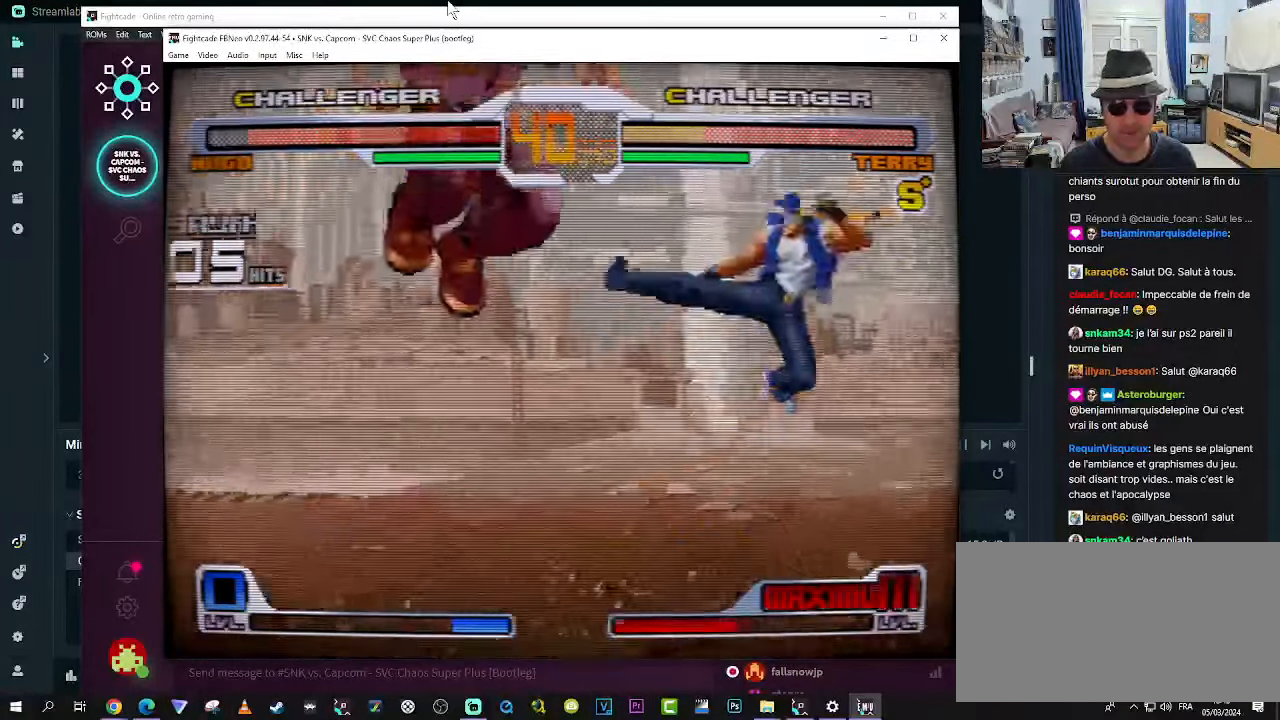
{"dt_ms": 1000, "buttons": [], "left_stick": "center"}
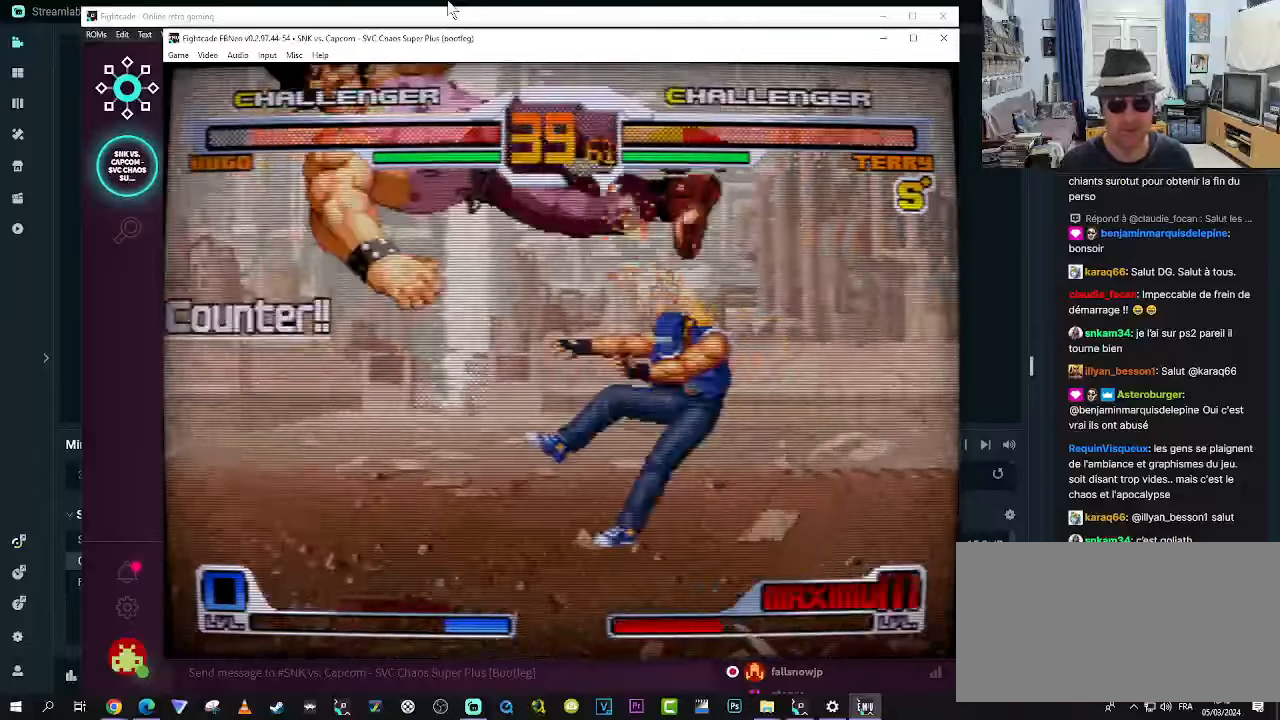
{"dt_ms": 500, "buttons": [], "left_stick": "up-right", "events": [[84, "R1", "down"], [84, "left_stick", "down-left"], [117, "R1", "up"], [150, "R1", "down"], [267, "R1", "up"], [400, "left_stick", "right"], [484, "left_stick", "up-right"]]}
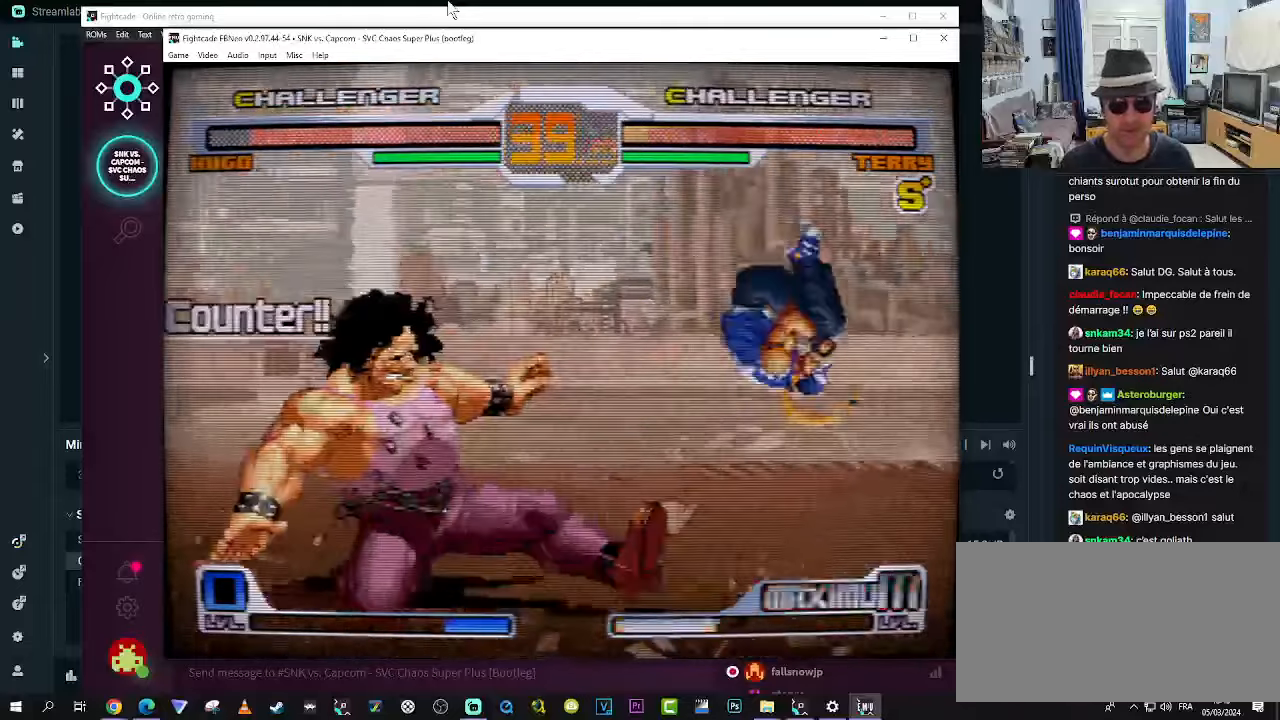
{"dt_ms": 500, "buttons": [], "left_stick": "down-left", "events": [[234, "left_stick", "down"], [267, "R1", "down"], [317, "left_stick", "down-left"], [367, "R1", "up"], [400, "R1", "down"], [484, "R1", "up"]]}